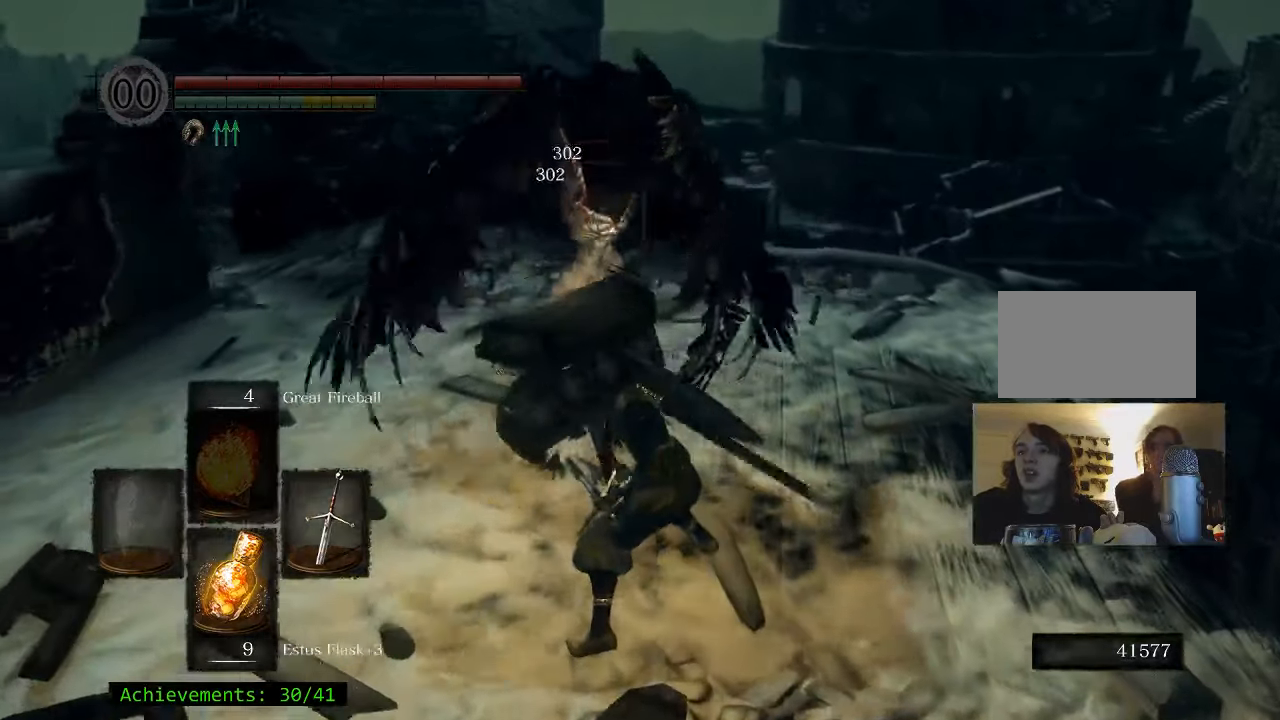
Gameplay with keyboard and mouse; each line is a JSON object with the keys held at the frame after it. "events" lists presses ("down") and releases ("up") of "1", "2", "3", "4", "5", "a", "alt", "c", "caps_lock", "ctrl", "d", "e", "f", "g", "q", "r", "s", "shift", "space", "t", "tab", "v", "w", "x" and "z" between this image and that frame as [ms after this image, input, new state], when the widget could be followed in between. No other keys are recorded. Mouse buttons are not recorded. Not read: mouse_move.
{"keys": ["shift", "w"], "events": []}
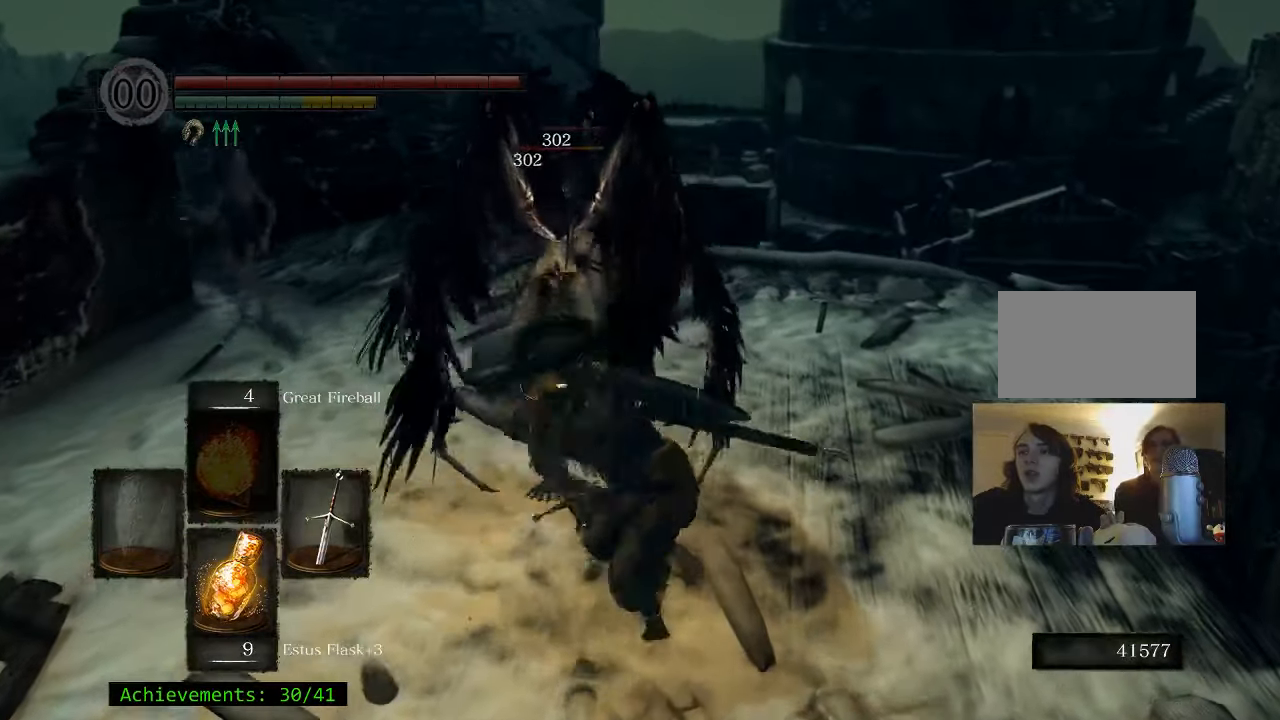
{"keys": ["shift", "w"], "events": []}
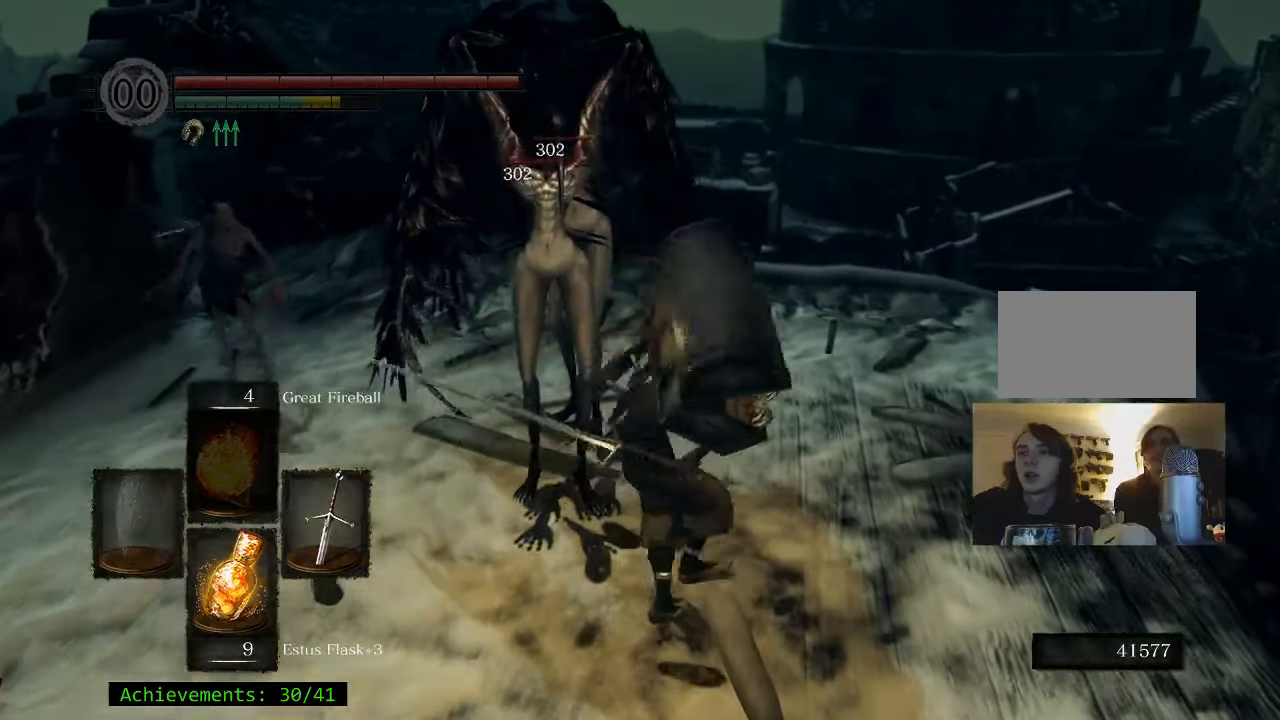
{"keys": [], "events": [[184, "w", "up"], [467, "shift", "up"]]}
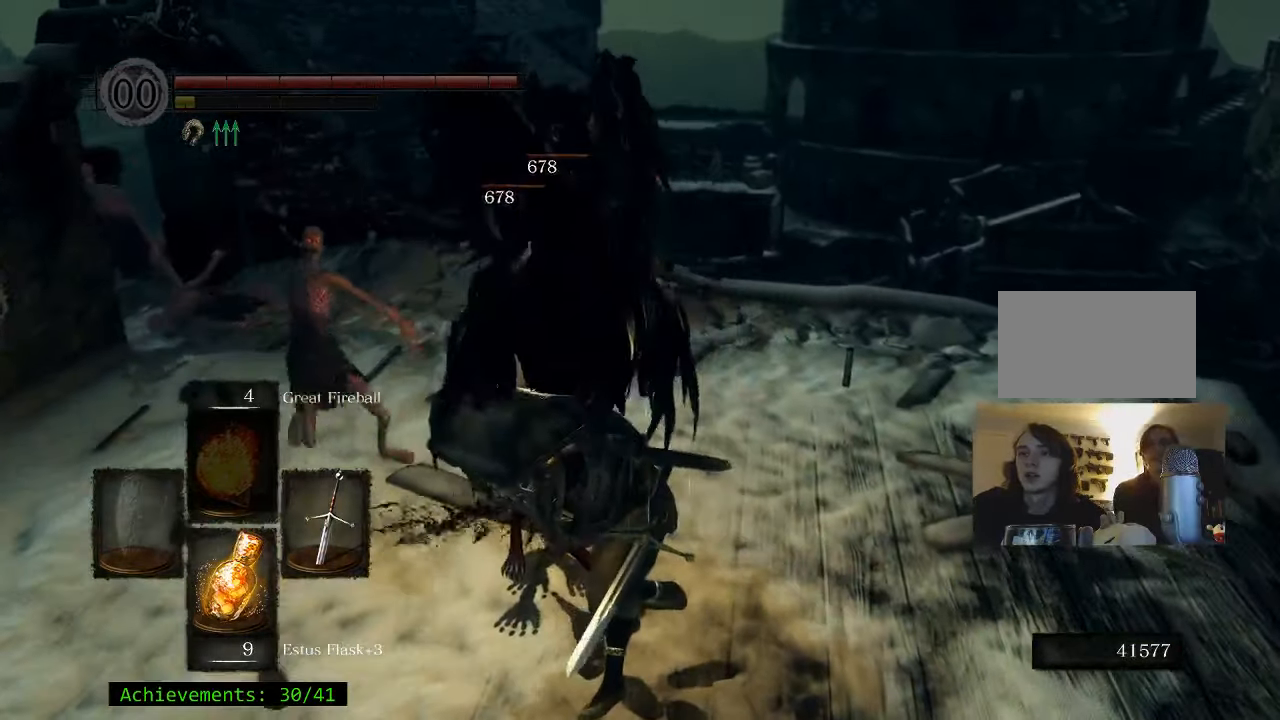
{"keys": ["s"], "events": [[67, "s", "down"]]}
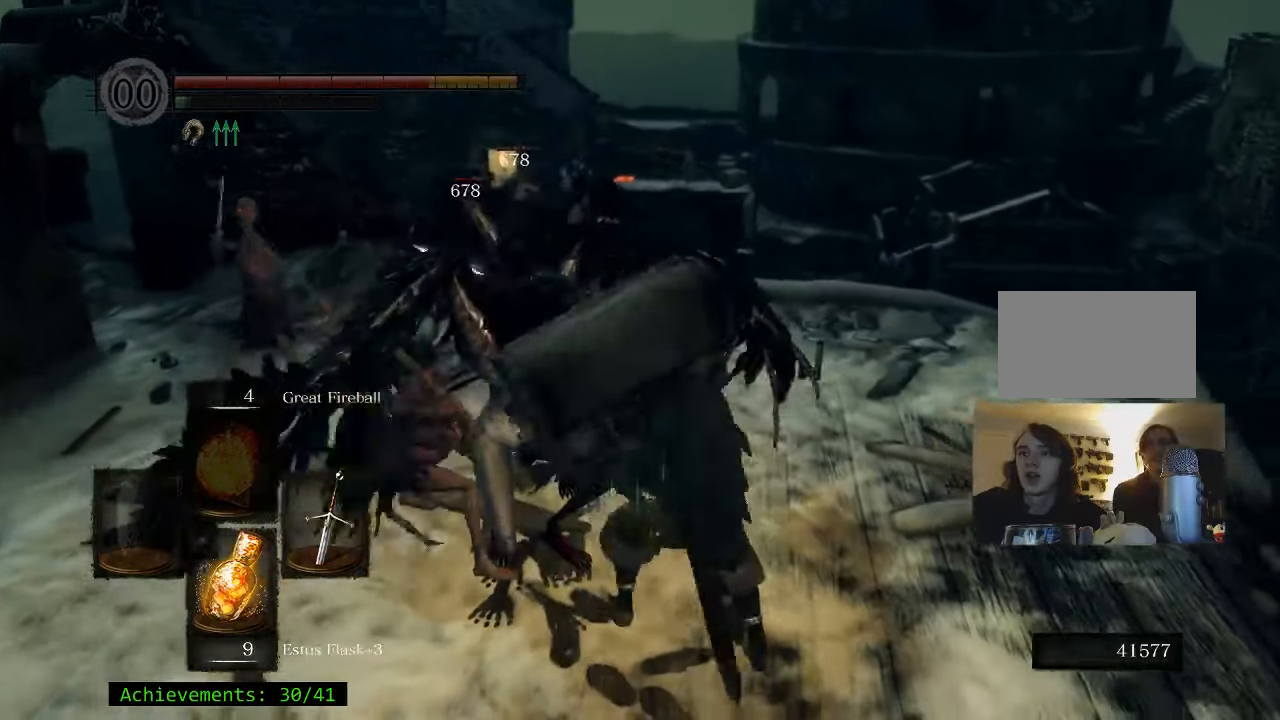
{"keys": ["s"], "events": []}
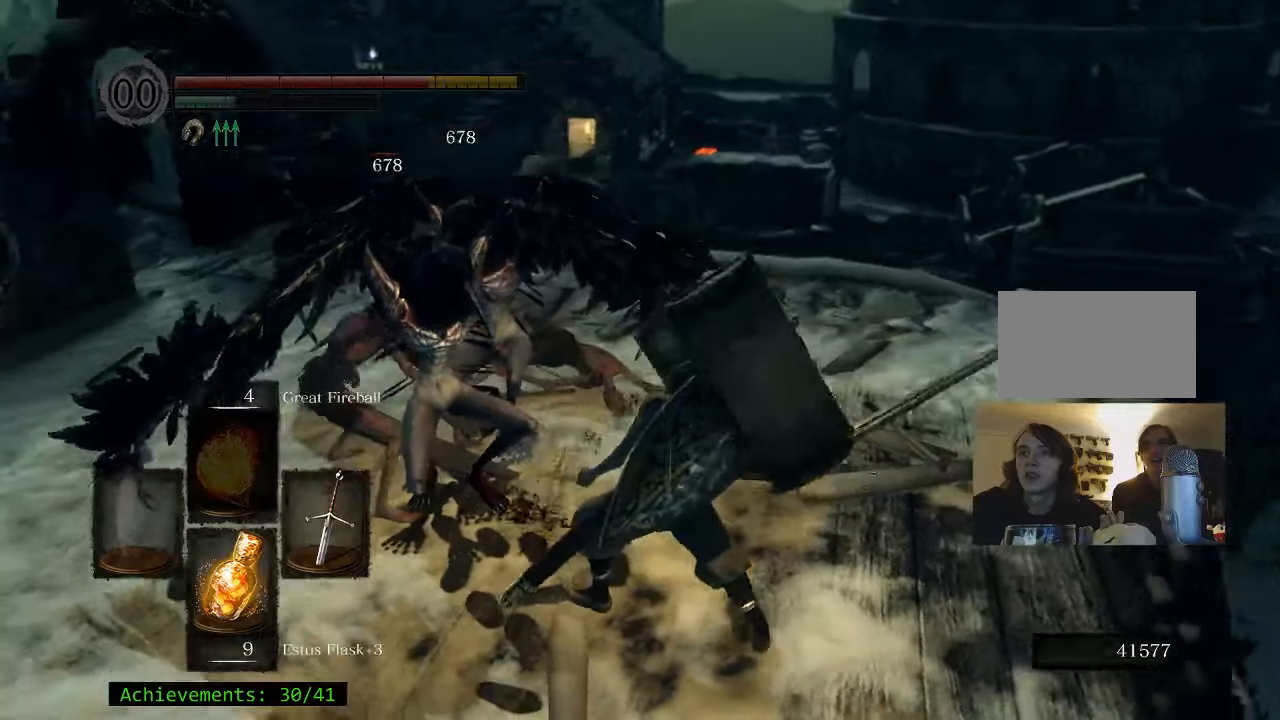
{"keys": ["s"], "events": []}
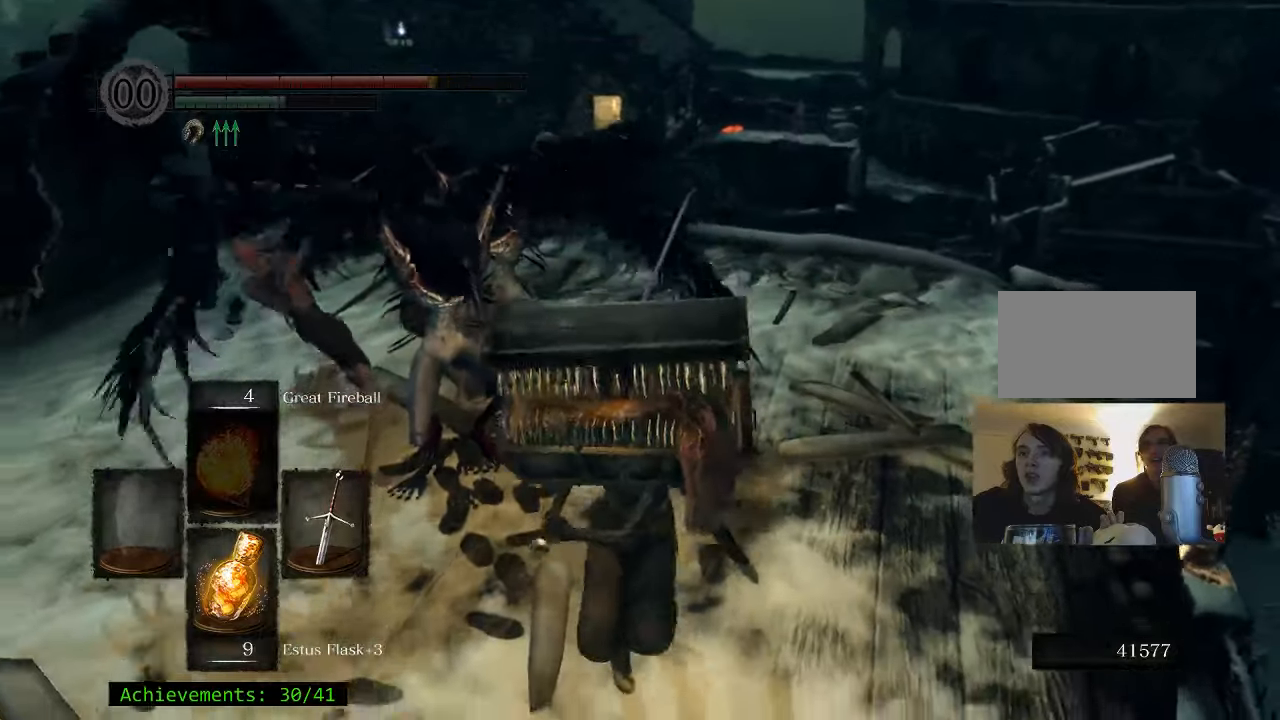
{"keys": ["w"], "events": [[100, "a", "down"], [150, "s", "up"], [383, "w", "down"], [483, "a", "up"]]}
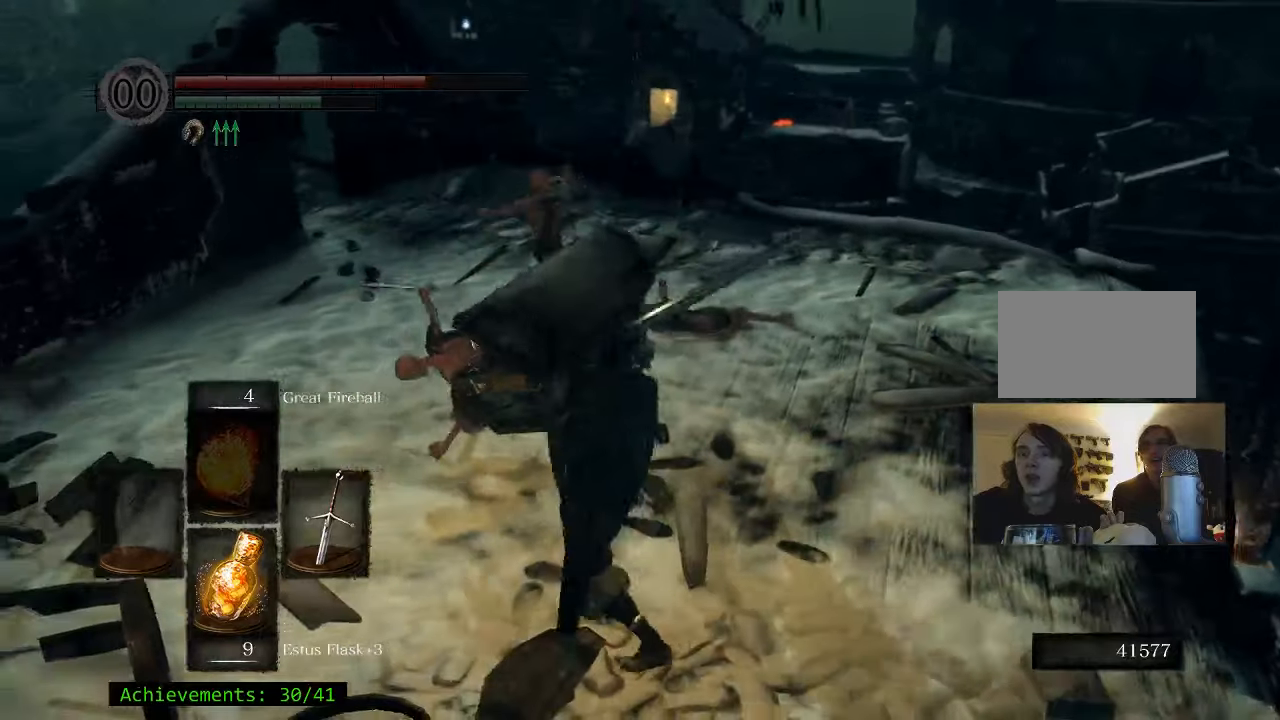
{"keys": ["w"], "events": []}
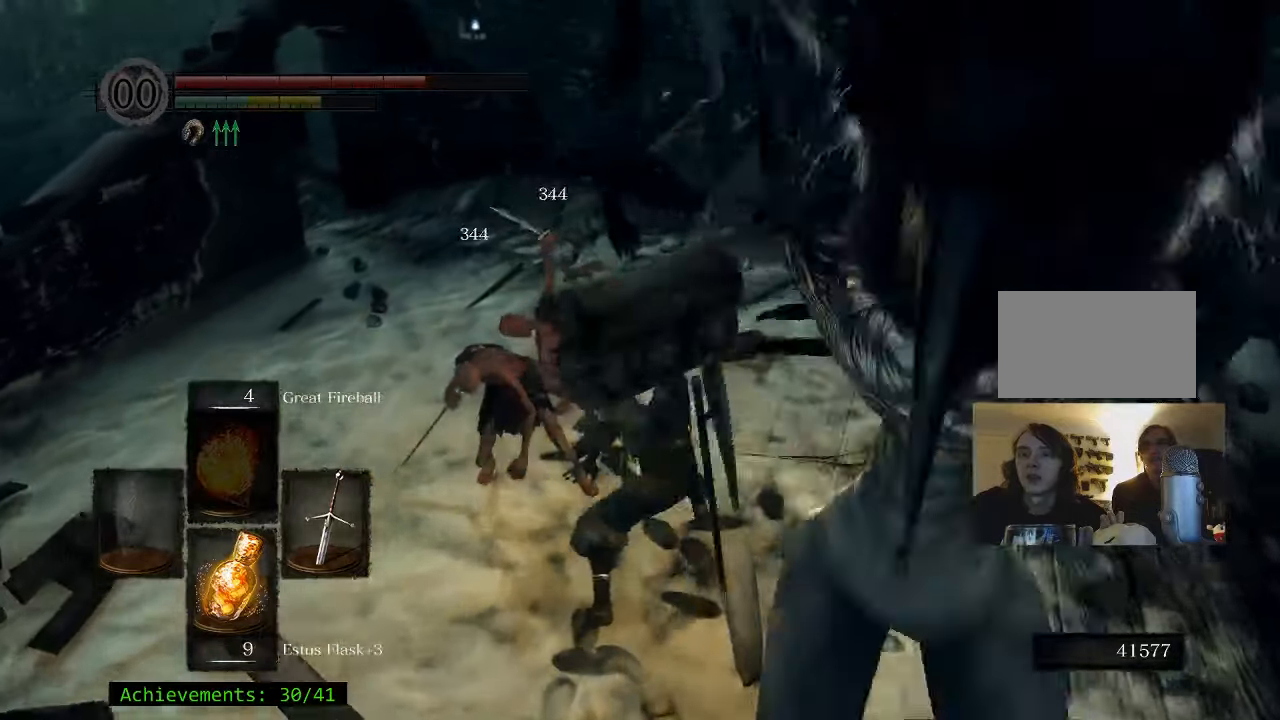
{"keys": ["w"], "events": []}
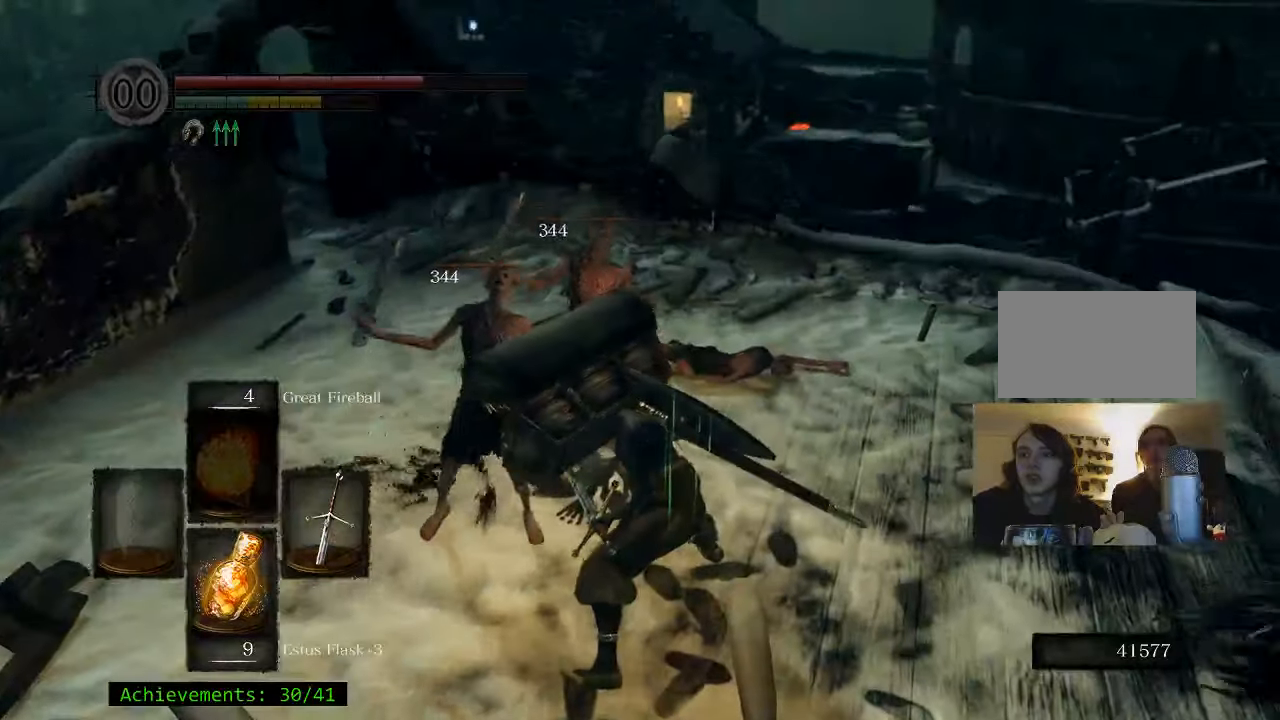
{"keys": ["d", "w"], "events": [[100, "d", "down"]]}
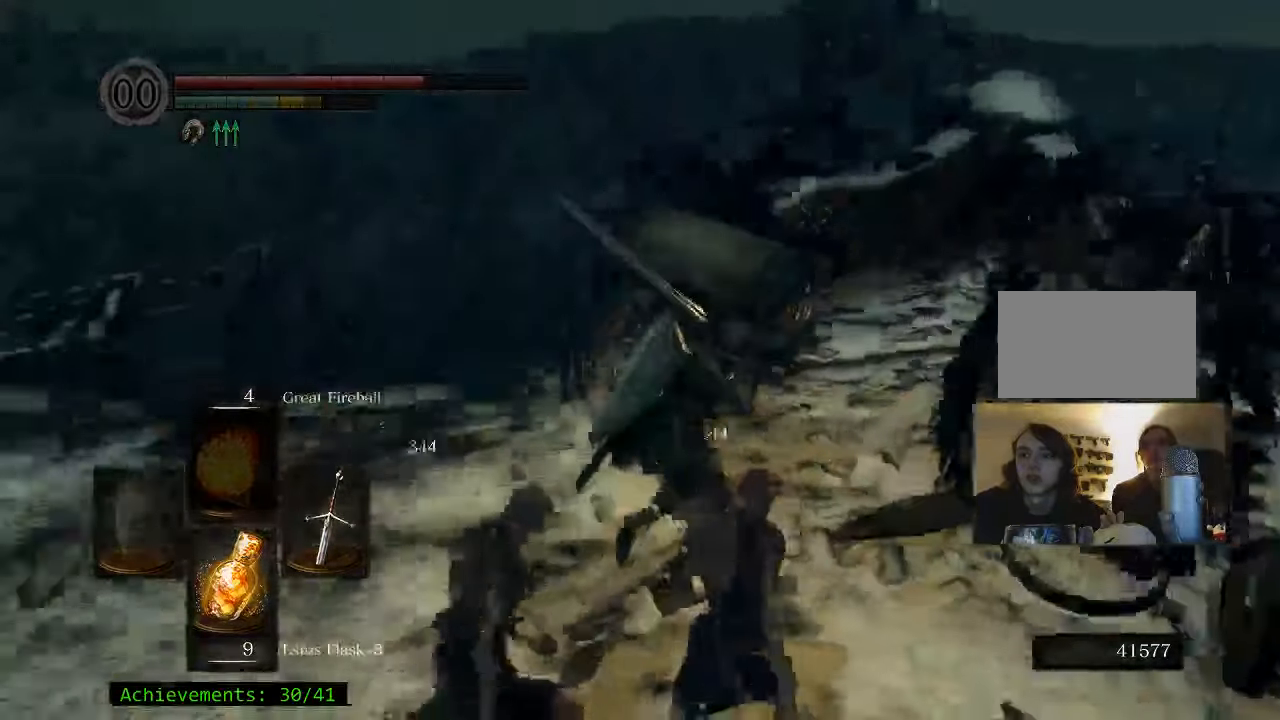
{"keys": ["w"], "events": [[250, "d", "up"]]}
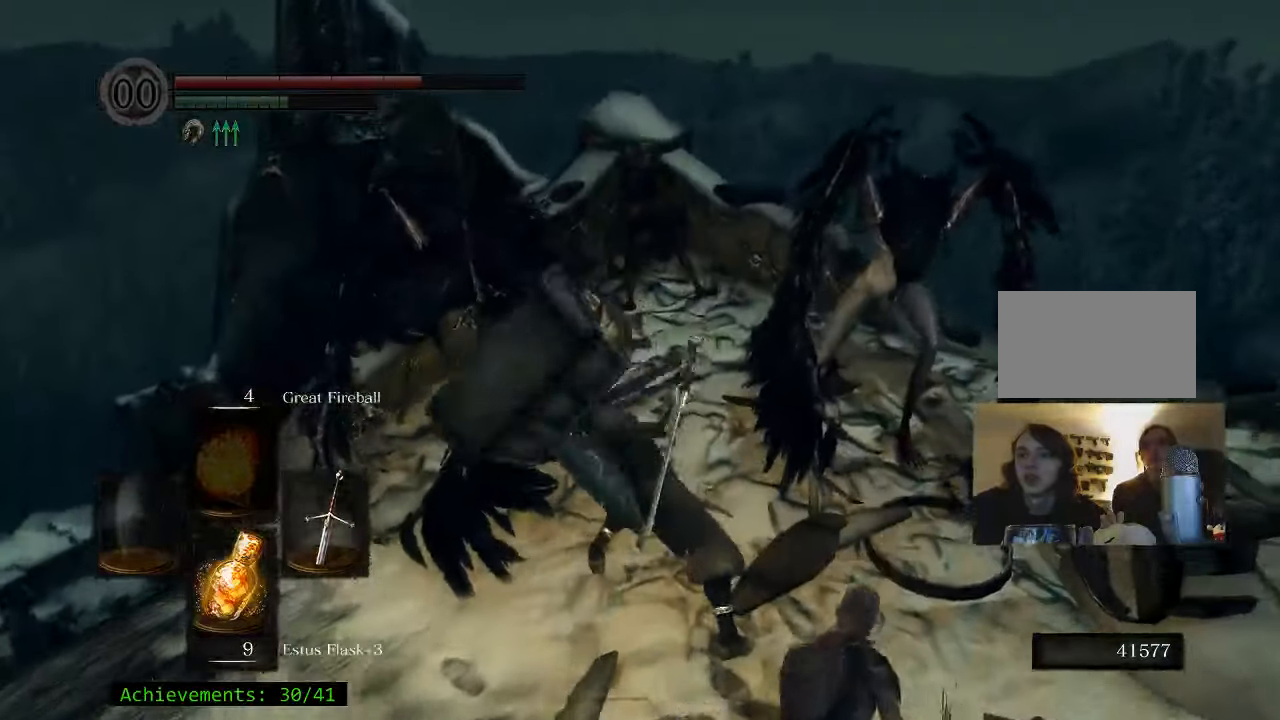
{"keys": [], "events": [[266, "w", "up"]]}
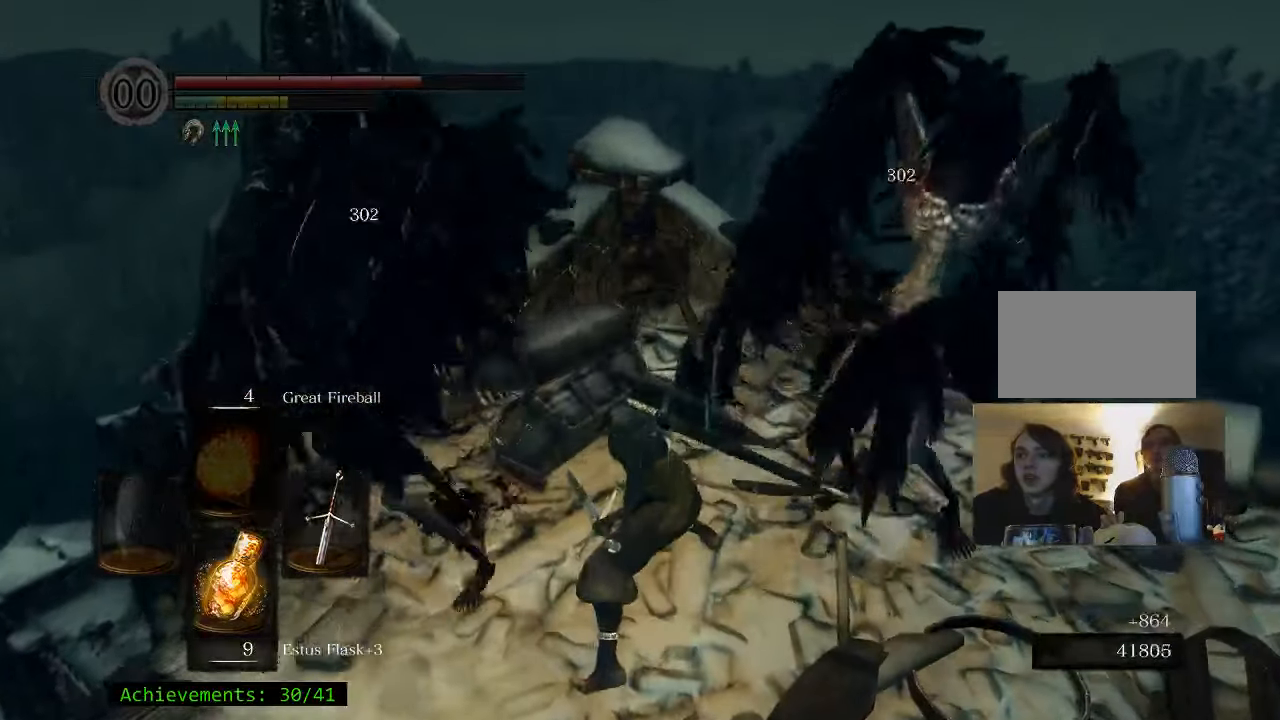
{"keys": ["d"], "events": [[333, "d", "down"]]}
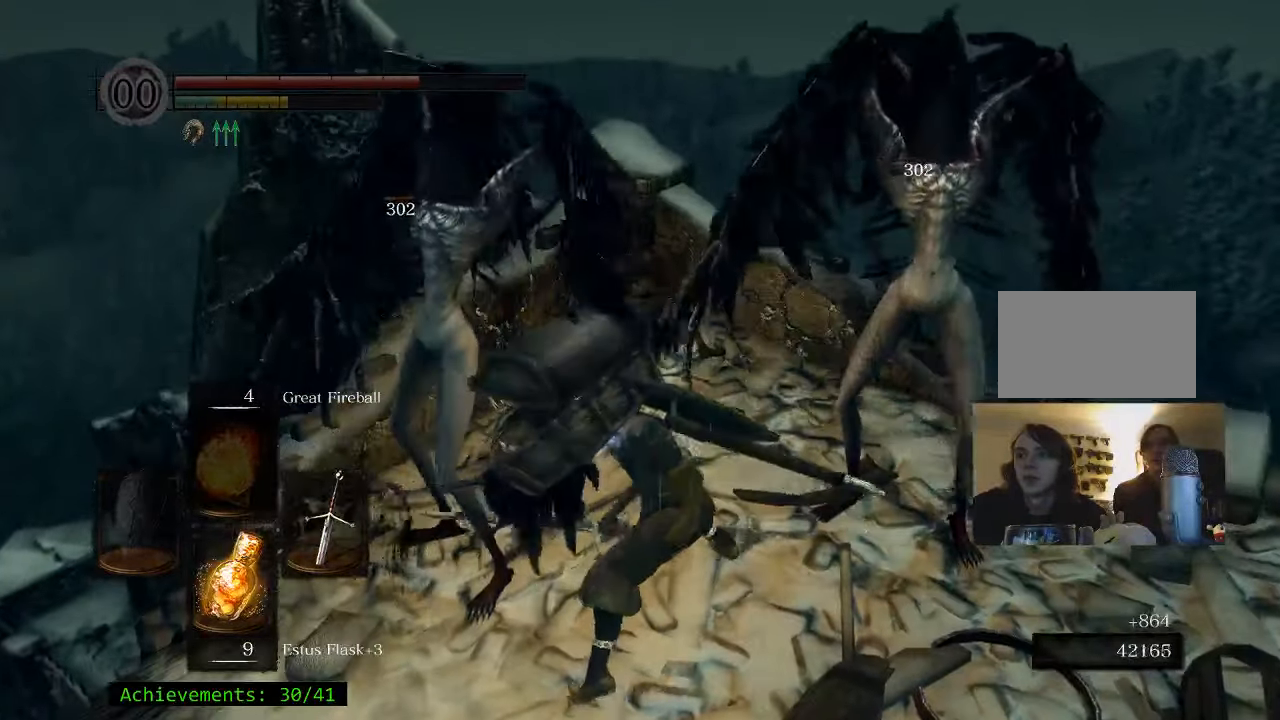
{"keys": [], "events": [[300, "d", "up"]]}
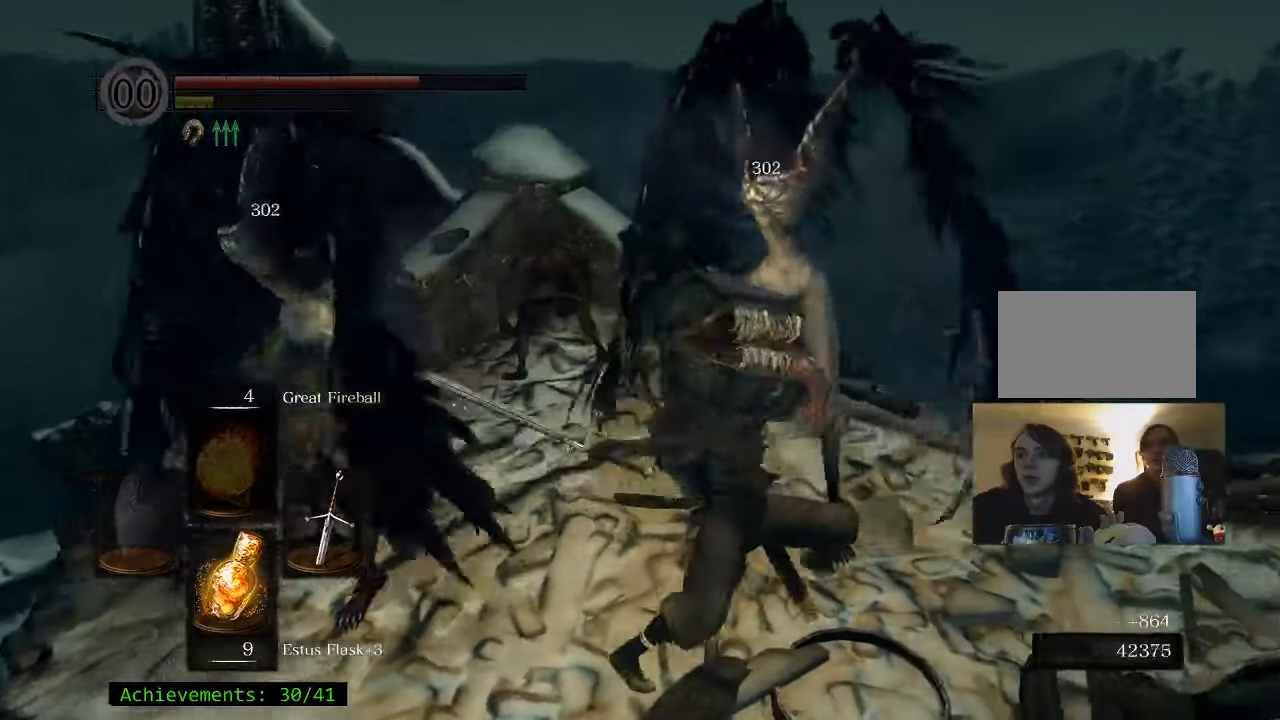
{"keys": [], "events": []}
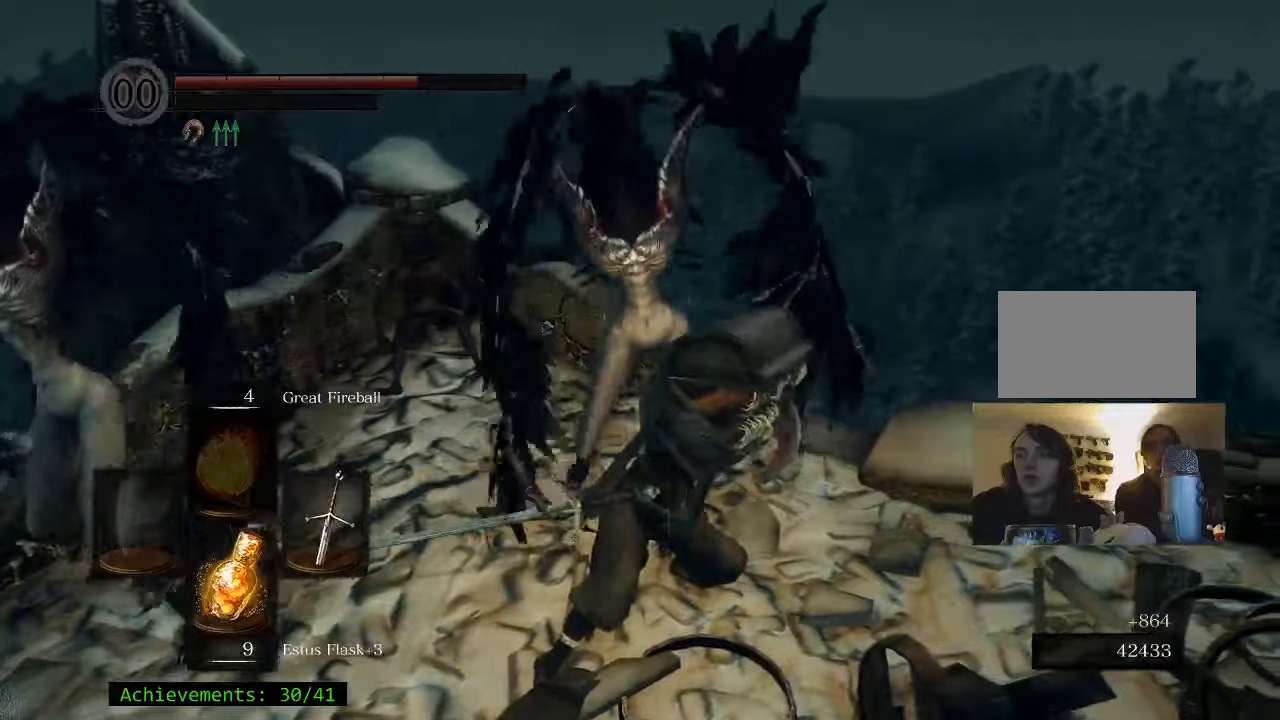
{"keys": ["d"], "events": [[50, "s", "down"], [233, "d", "down"], [417, "s", "up"]]}
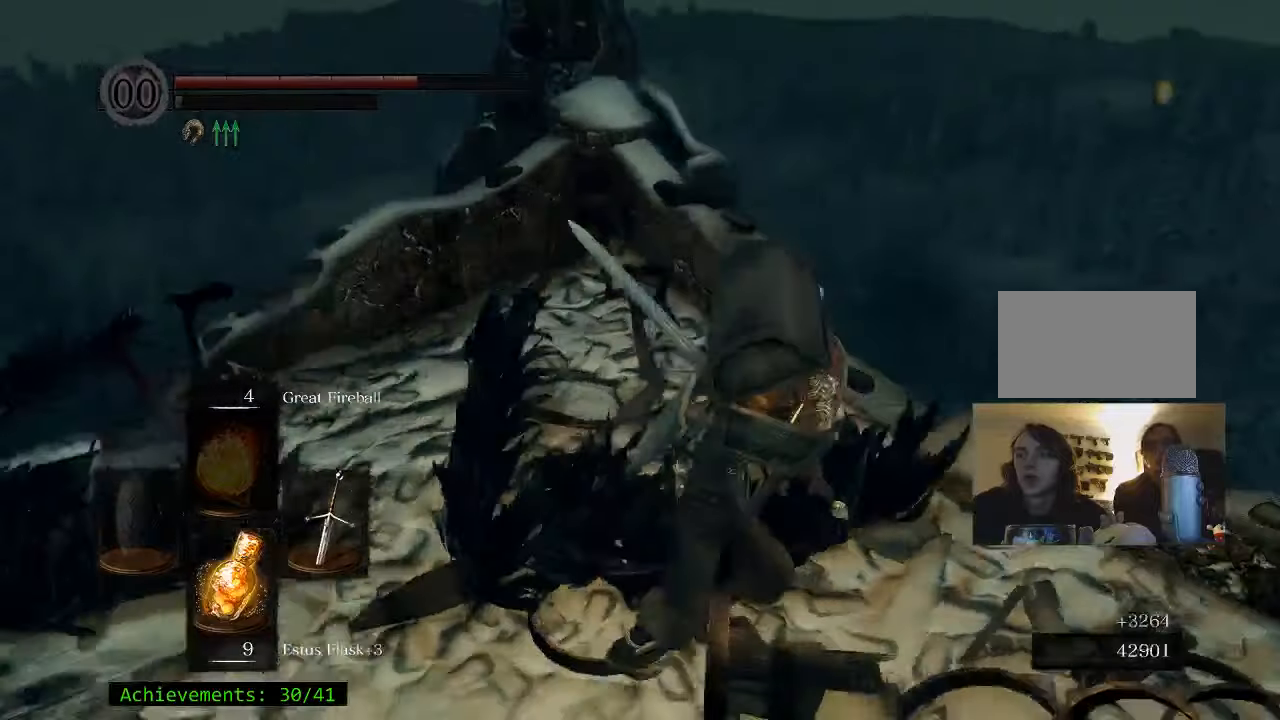
{"keys": ["w"], "events": [[67, "w", "down"], [117, "d", "up"], [200, "a", "down"], [433, "a", "up"]]}
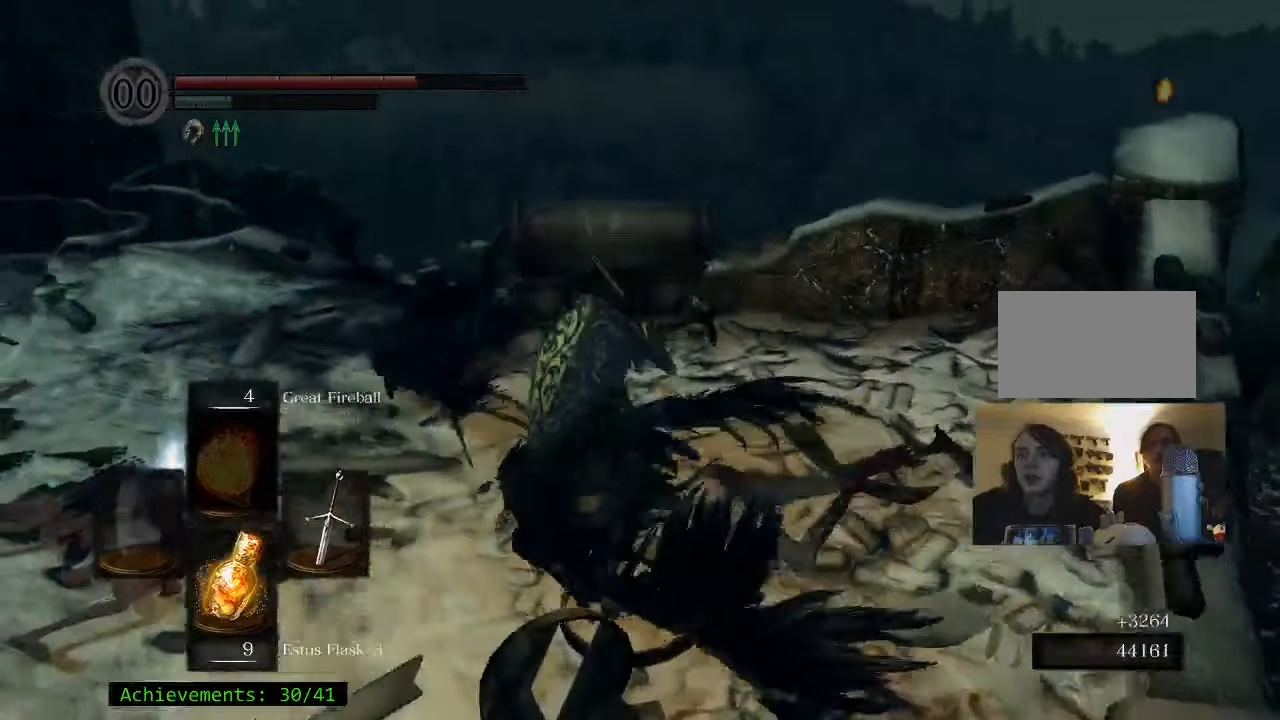
{"keys": ["a", "w"], "events": [[33, "e", "down"], [167, "e", "up"], [317, "e", "down"], [400, "a", "down"], [400, "e", "up"]]}
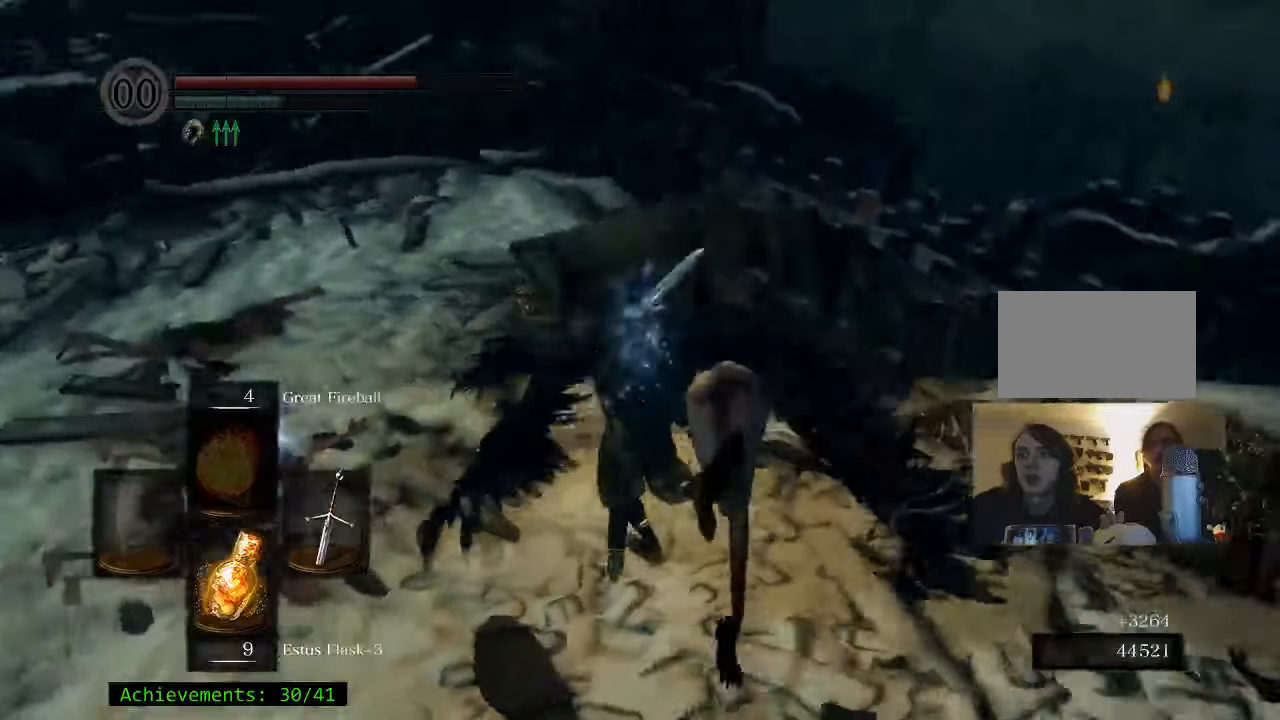
{"keys": ["a", "e", "w"], "events": [[367, "w", "up"], [467, "w", "down"], [500, "e", "down"]]}
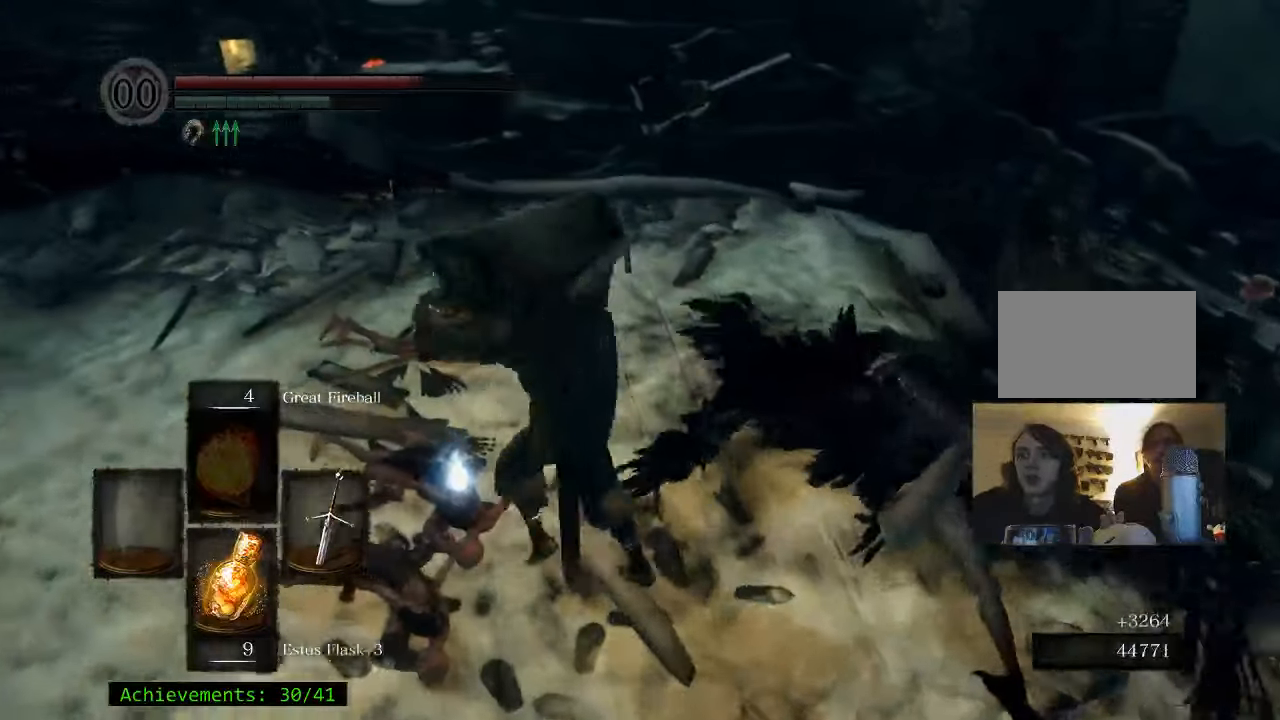
{"keys": ["e", "w"], "events": [[50, "a", "up"], [117, "e", "up"], [250, "e", "down"], [333, "e", "up"], [483, "e", "down"]]}
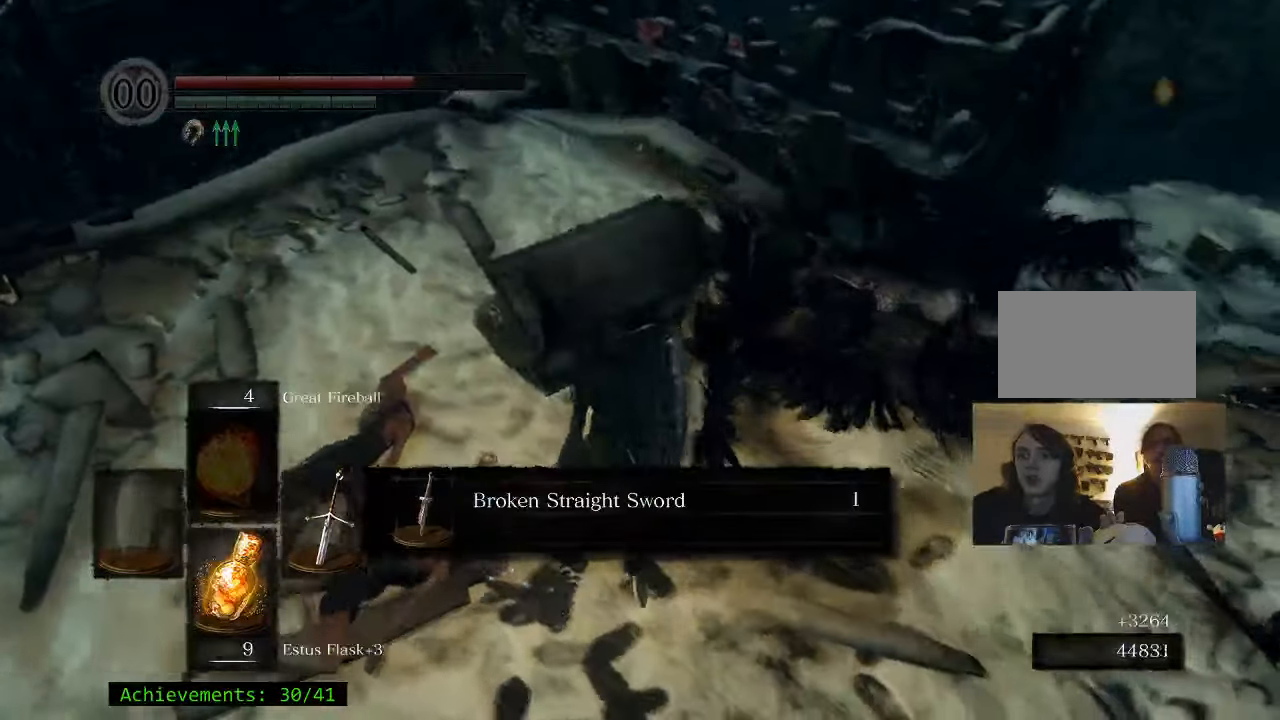
{"keys": ["e", "w"], "events": [[67, "e", "up"], [450, "e", "down"]]}
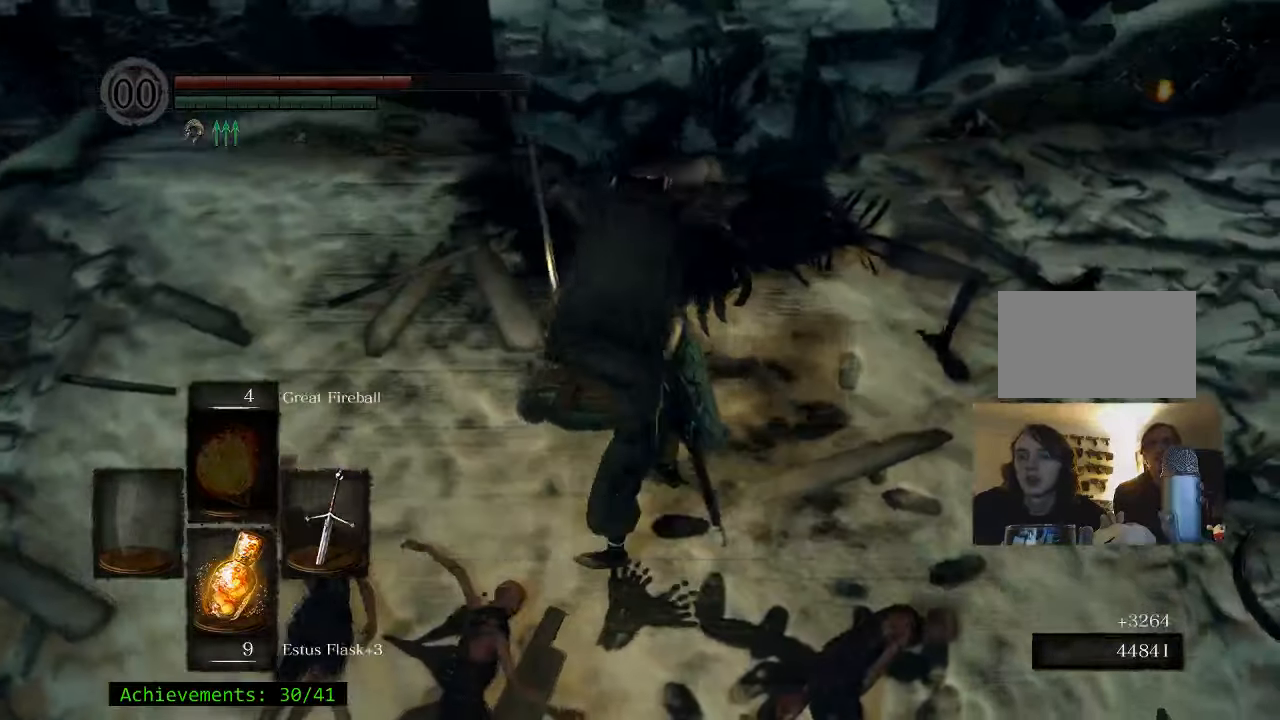
{"keys": ["w"], "events": [[133, "e", "up"], [233, "e", "down"], [367, "e", "up"]]}
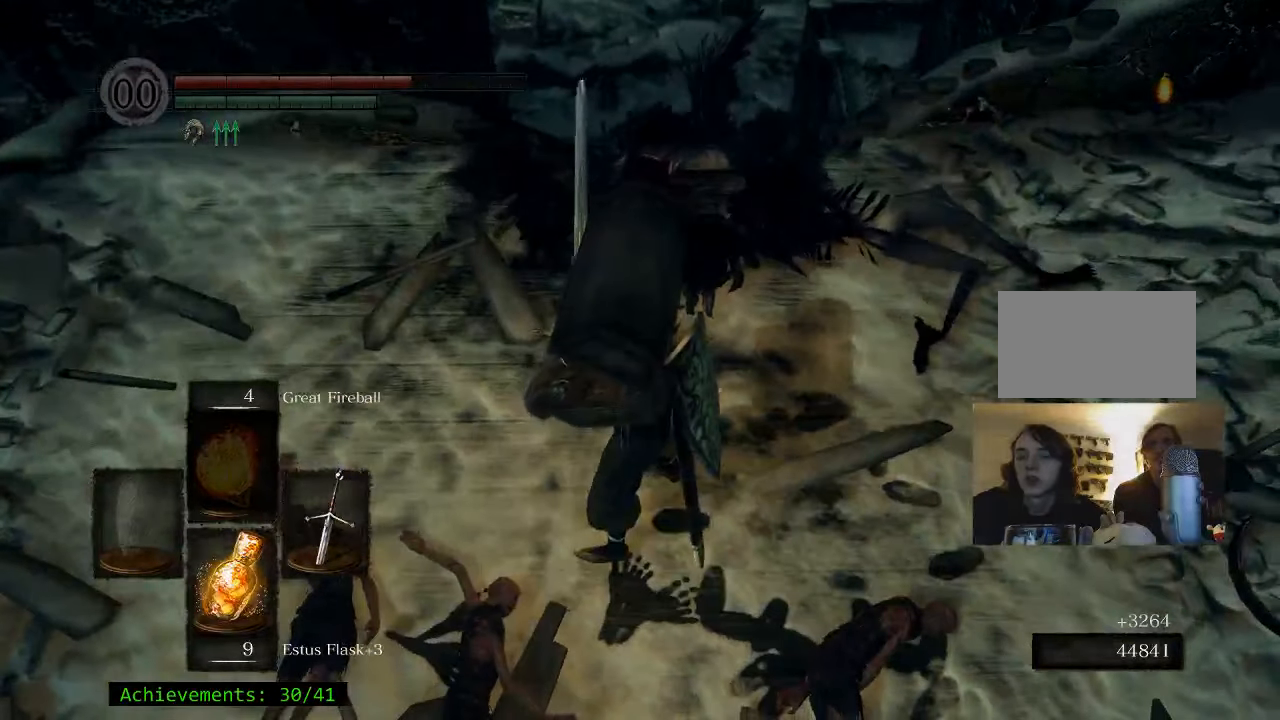
{"keys": ["w"], "events": [[50, "e", "down"], [200, "e", "up"]]}
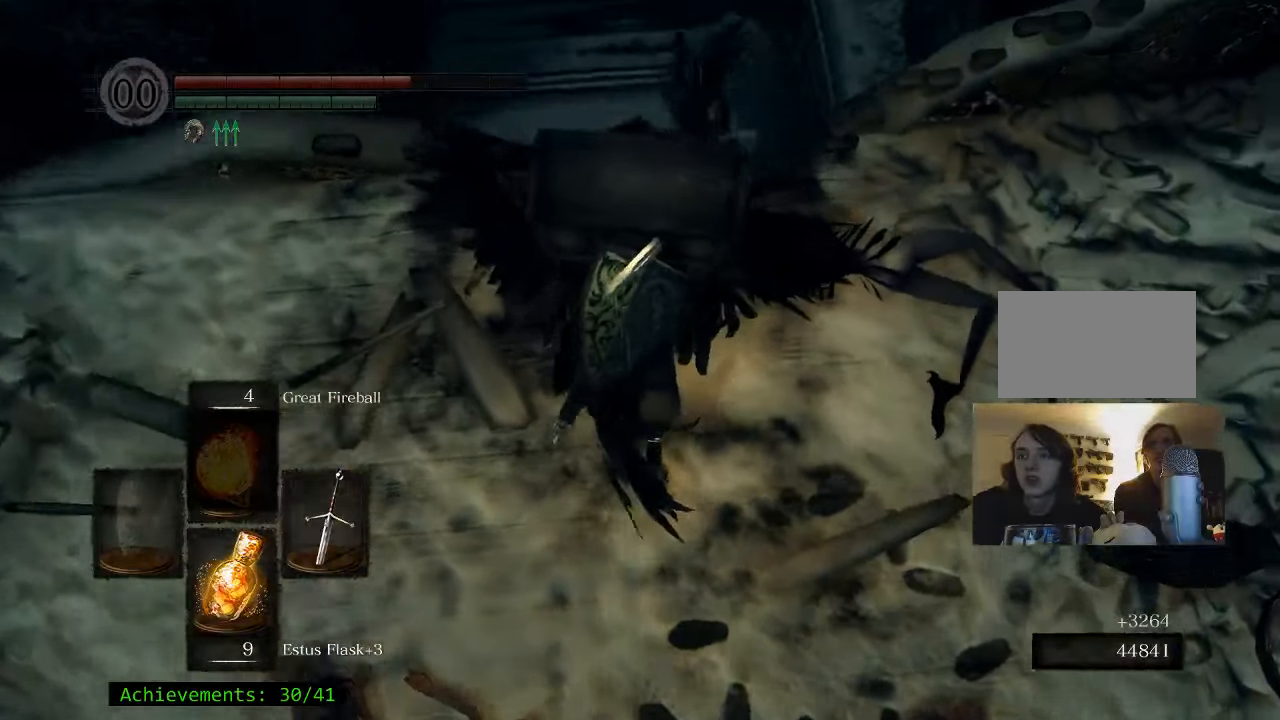
{"keys": [], "events": [[350, "w", "up"]]}
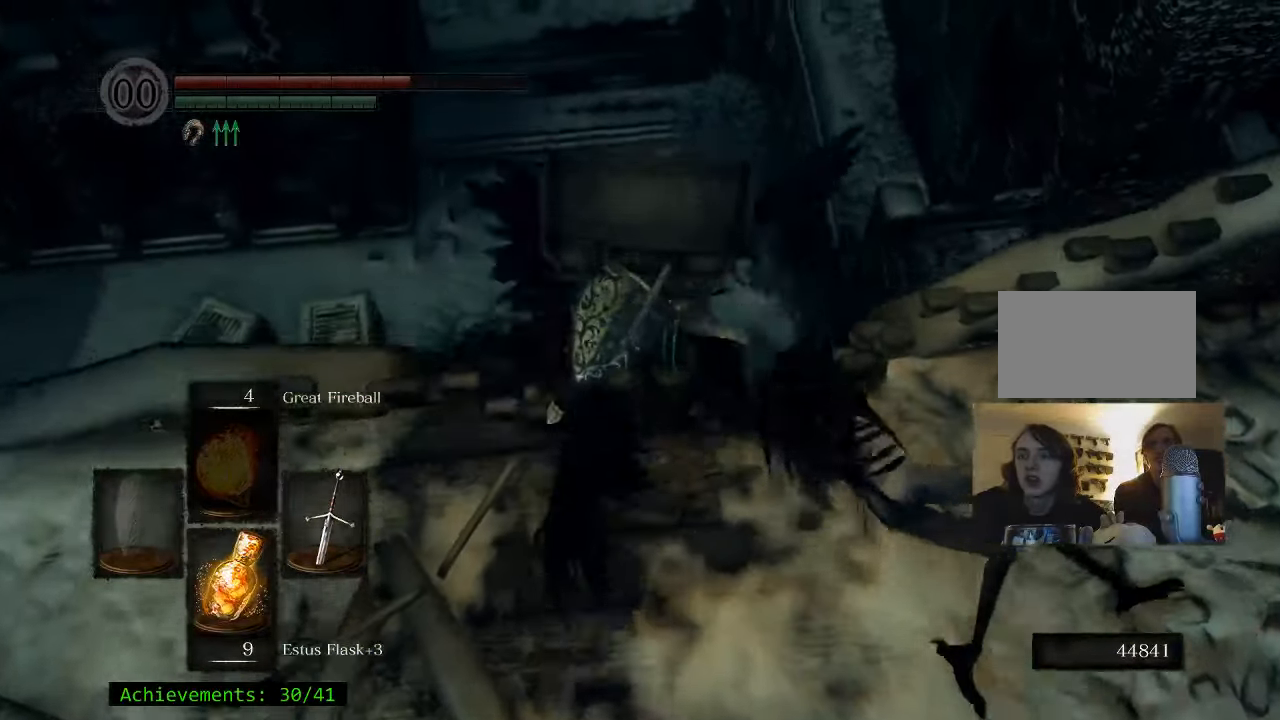
{"keys": ["w"], "events": [[283, "w", "down"]]}
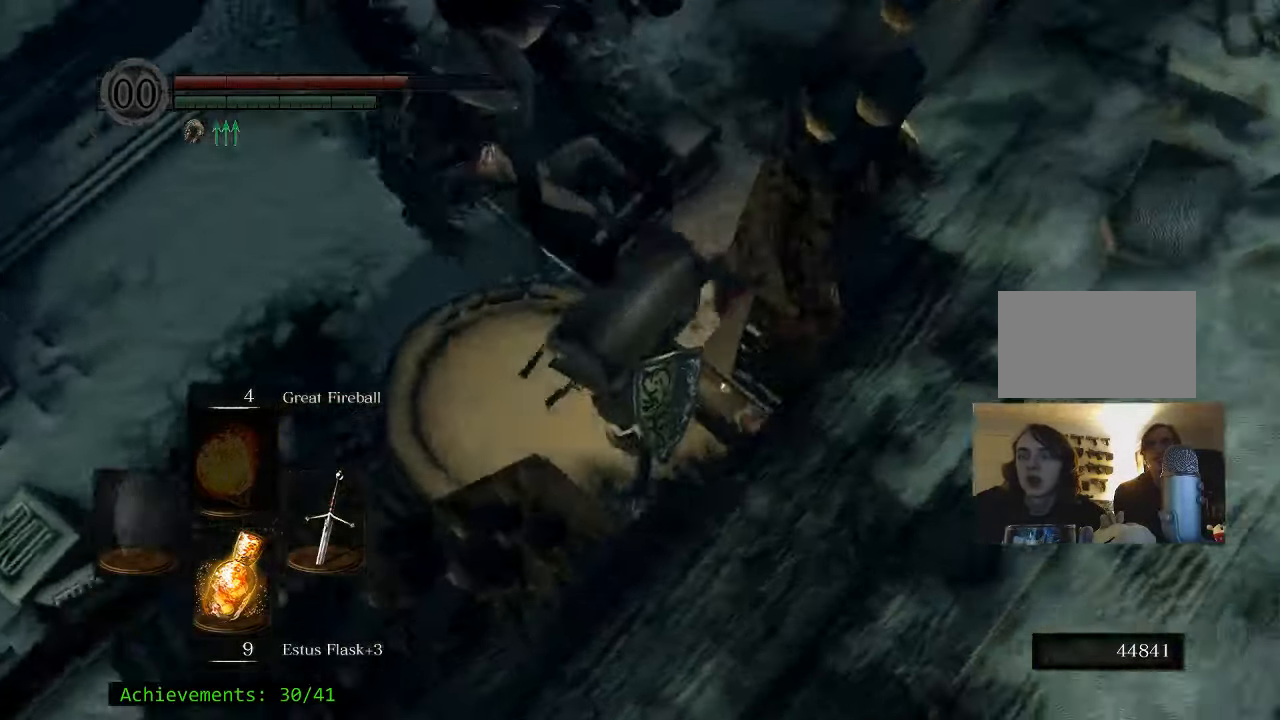
{"keys": ["w"], "events": [[200, "space", "down"], [284, "space", "up"], [384, "space", "down"], [467, "space", "up"]]}
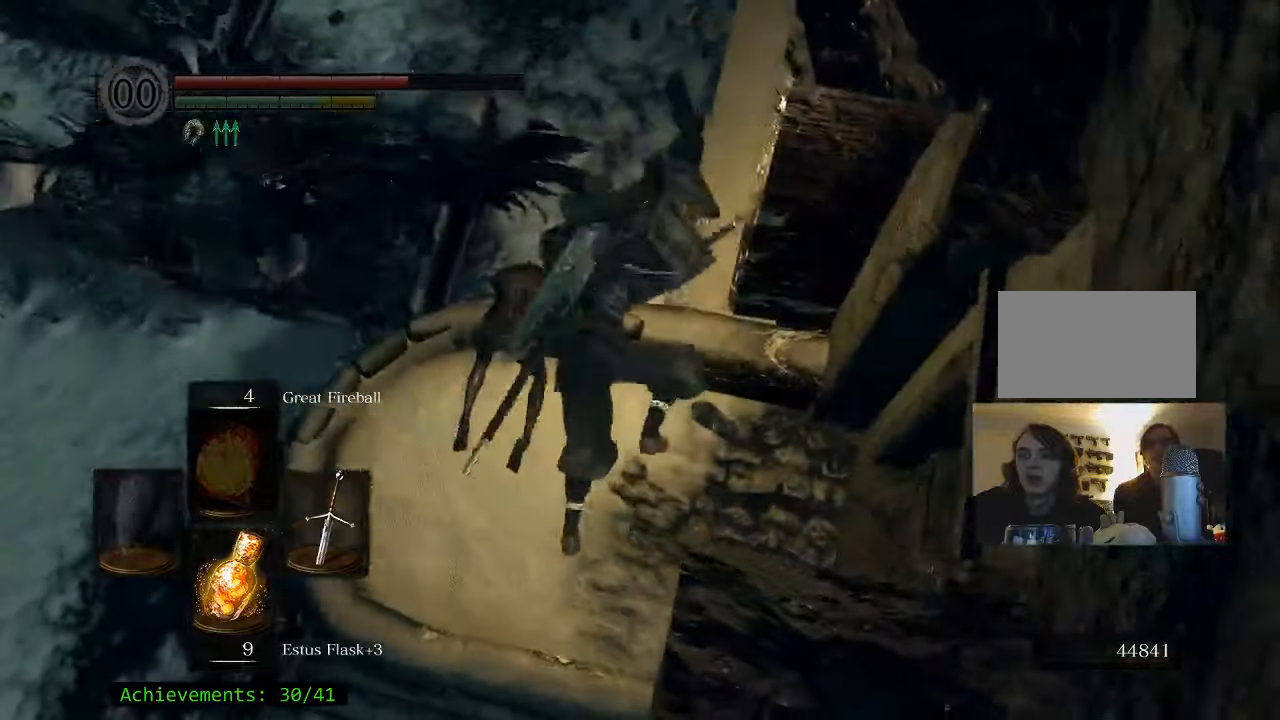
{"keys": ["w"], "events": []}
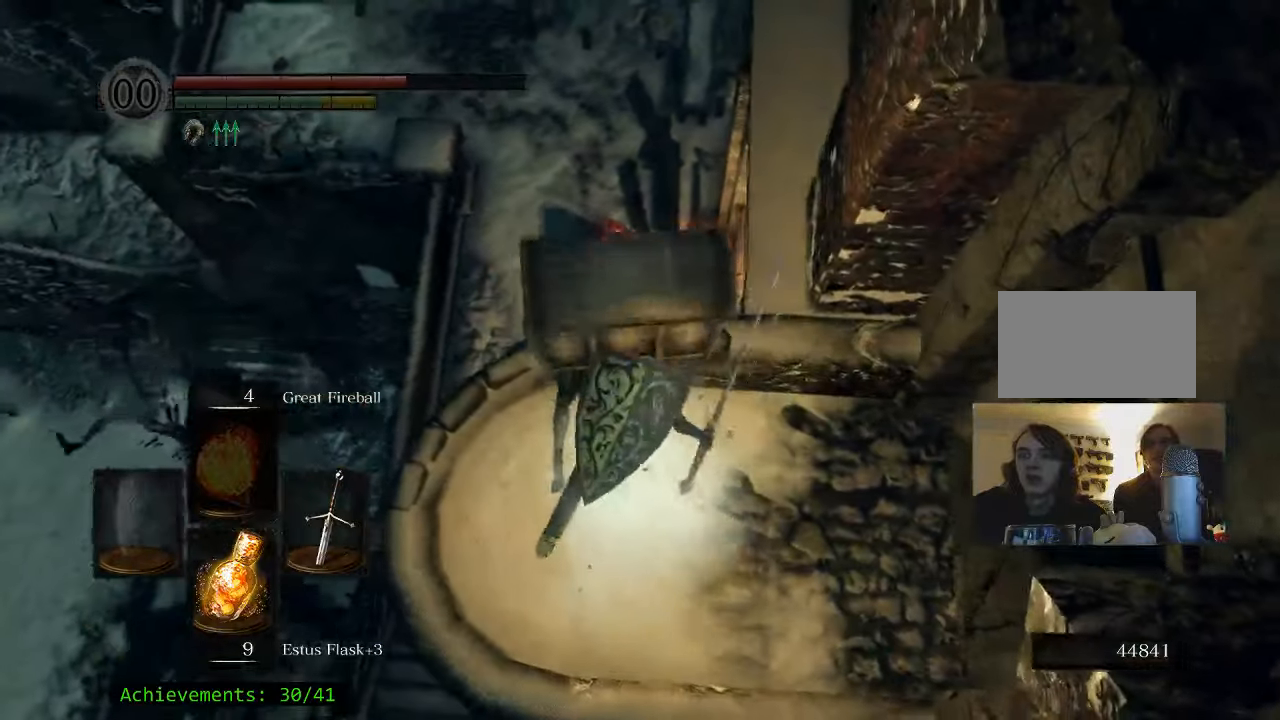
{"keys": ["w"], "events": [[134, "a", "down"], [317, "a", "up"], [367, "space", "down"], [467, "space", "up"]]}
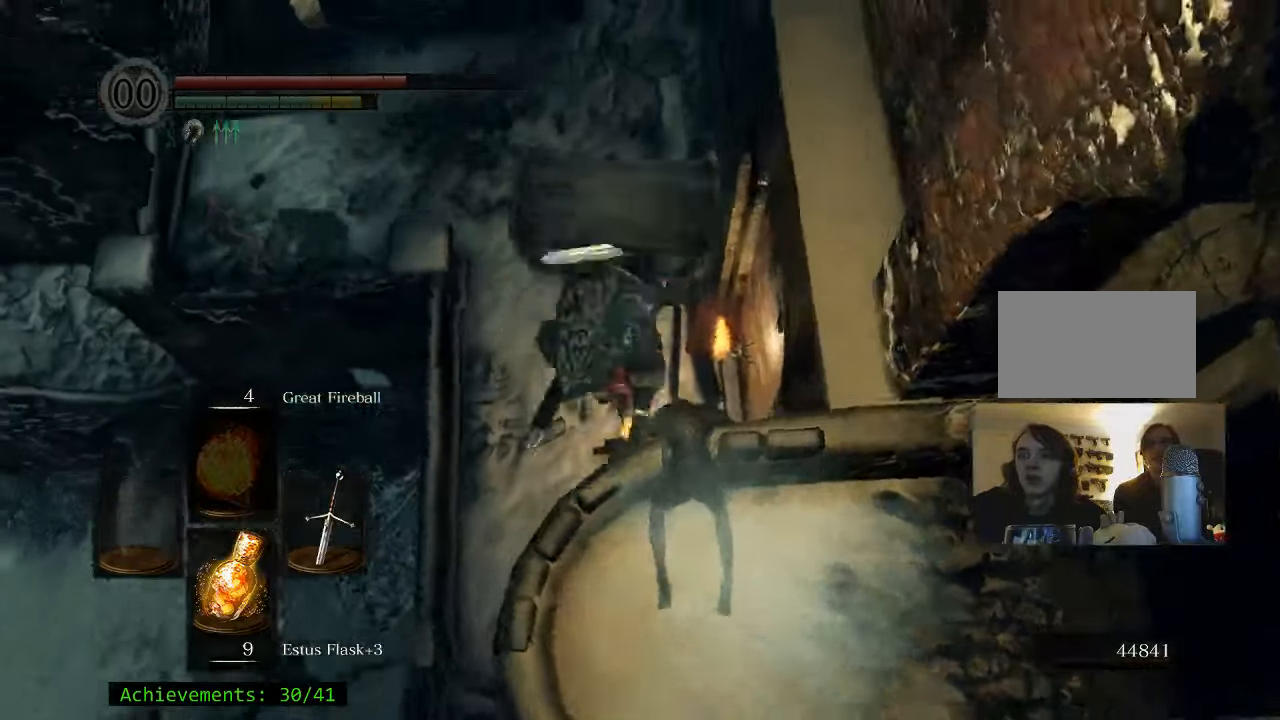
{"keys": ["w"], "events": []}
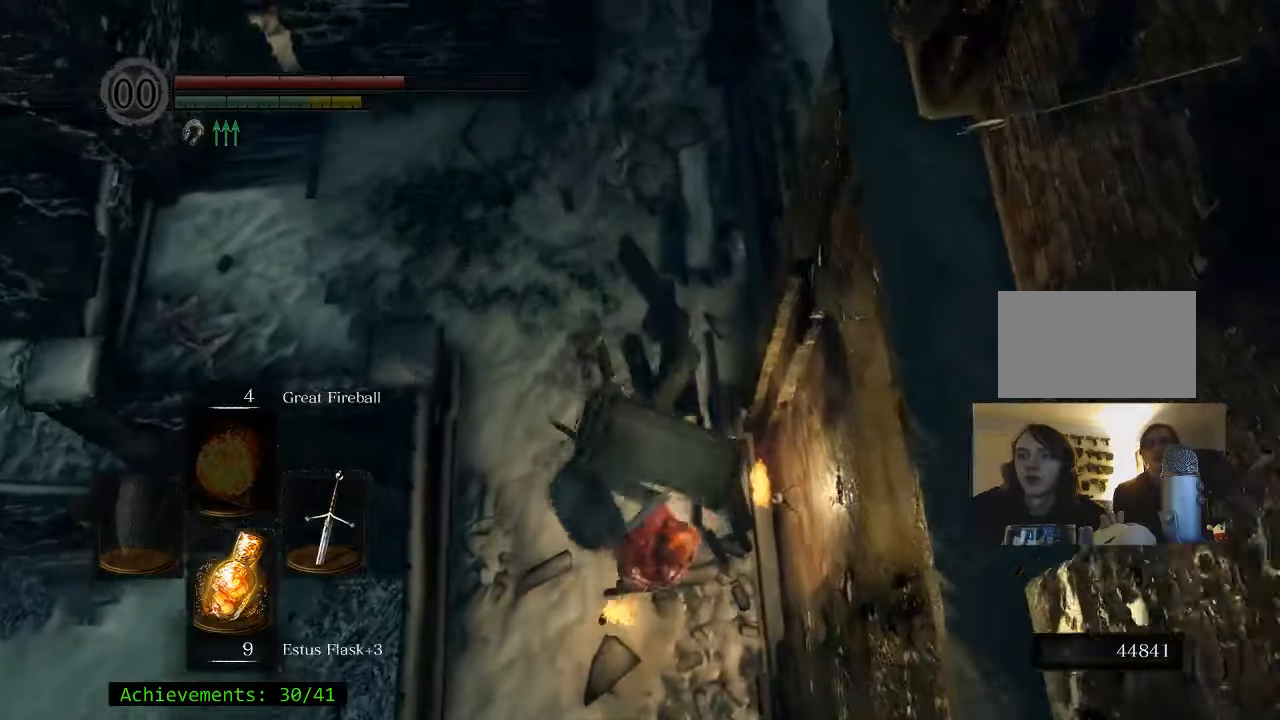
{"keys": ["space", "w"], "events": [[450, "space", "down"]]}
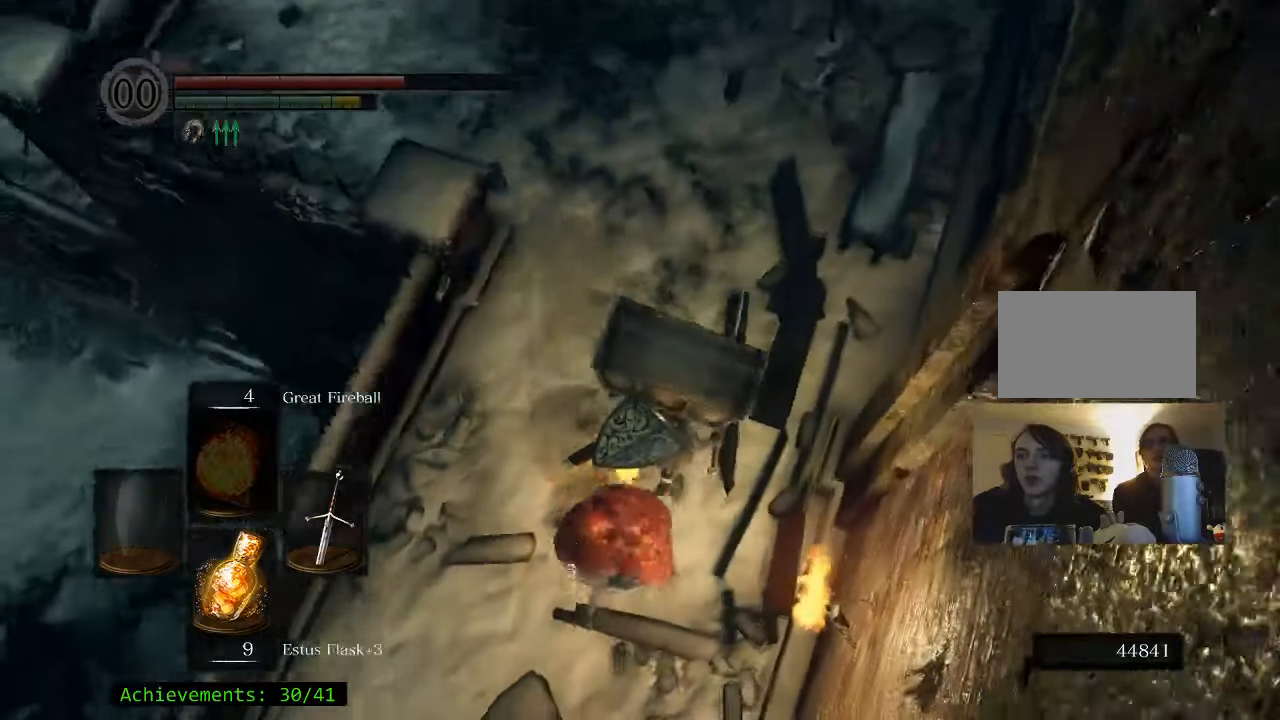
{"keys": ["w"], "events": [[34, "space", "up"], [134, "space", "down"], [217, "space", "up"]]}